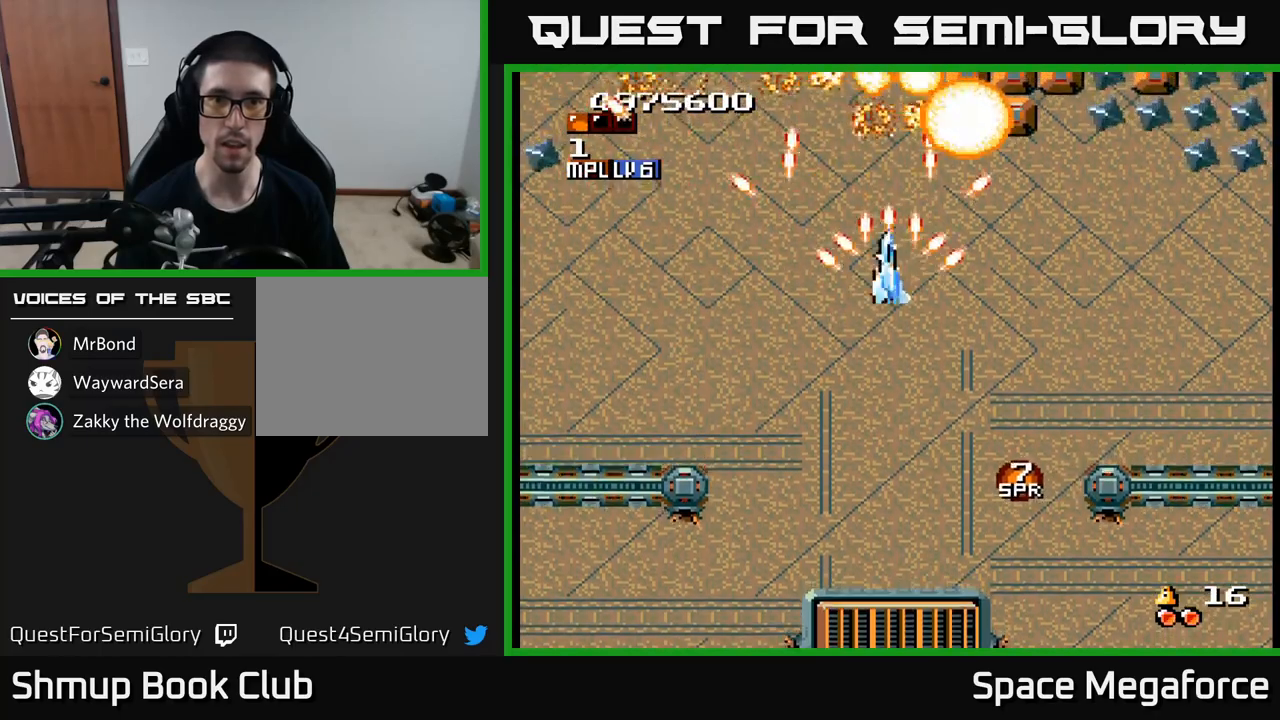
Gameplay with a controller (Xbox layout); each line is a JSON object with the inputs held at the frame after it. "events" lists button and stick changes between this image and that frame as [ms after this image, input, new state], when the widget could be followed in between. Not read: left_stick right_stick.
{"buttons": ["X", "DPAD_DOWN", "DPAD_RIGHT"], "events": [[83, "DPAD_RIGHT", "down"], [83, "DPAD_UP", "up"], [400, "DPAD_DOWN", "down"]]}
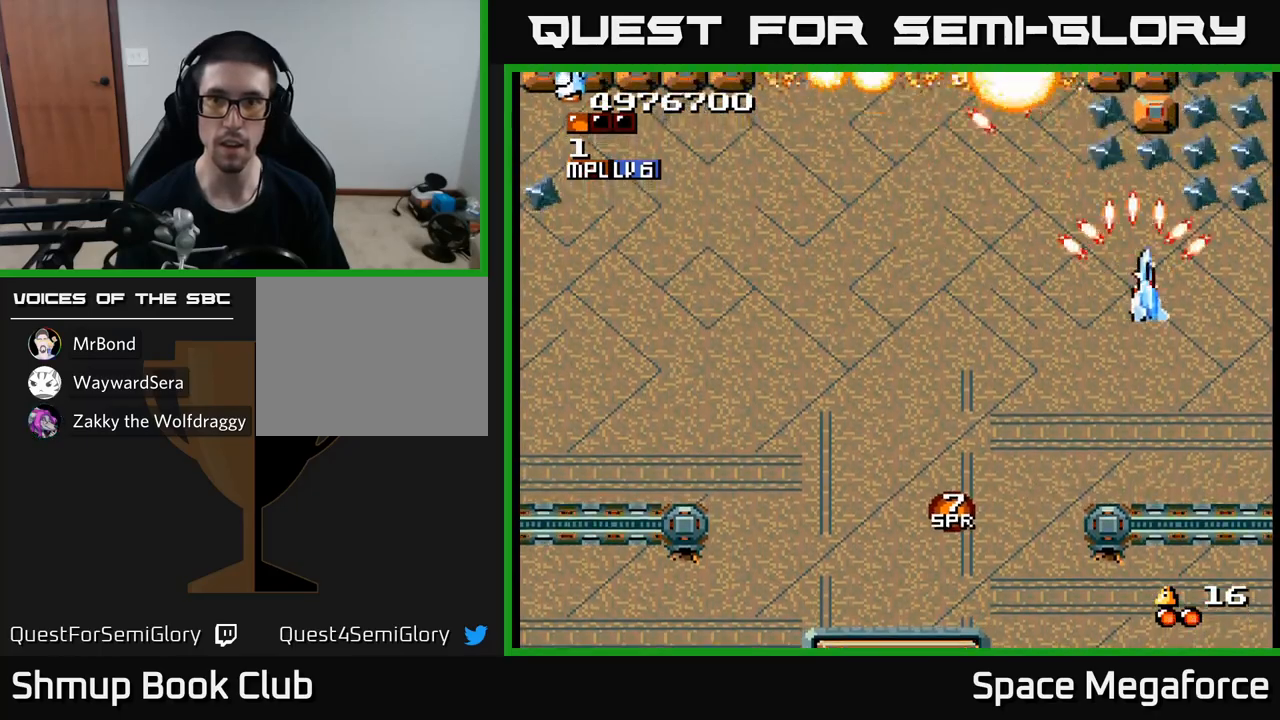
{"buttons": ["X"], "events": [[50, "DPAD_DOWN", "up"], [167, "DPAD_RIGHT", "up"], [383, "DPAD_LEFT", "down"], [500, "DPAD_LEFT", "up"]]}
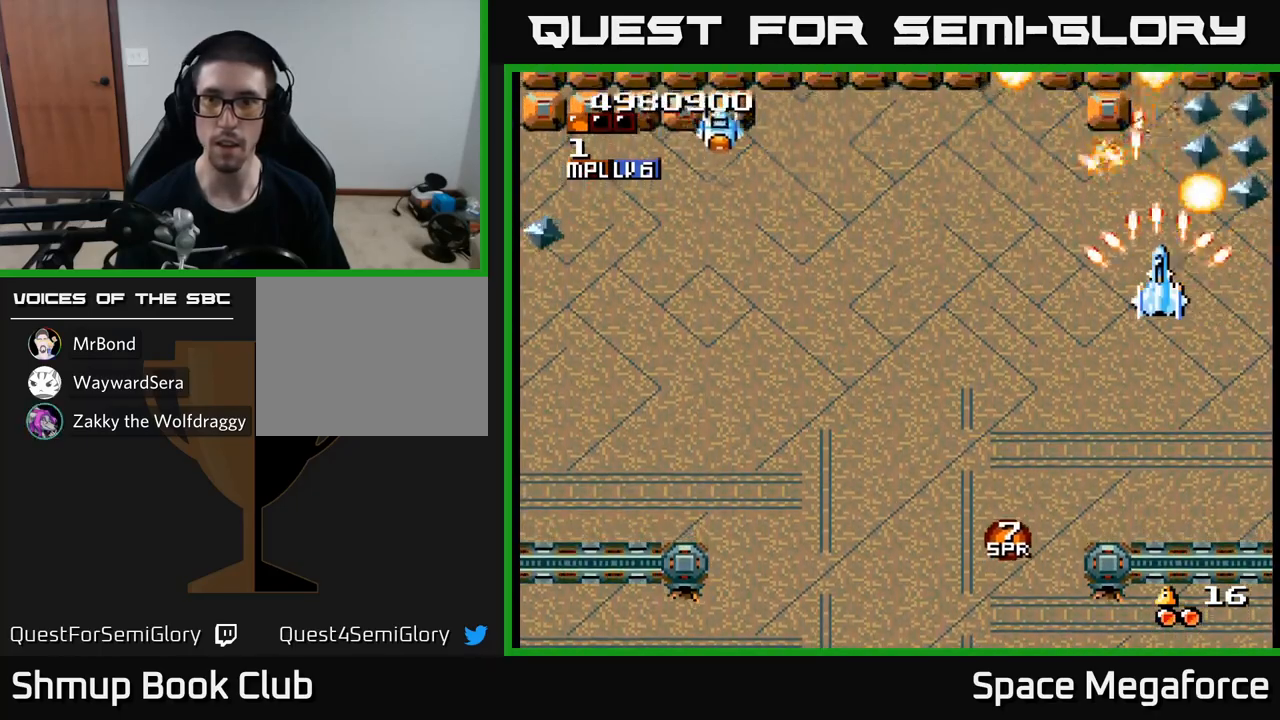
{"buttons": ["X", "DPAD_DOWN"], "events": [[33, "DPAD_RIGHT", "down"], [50, "DPAD_UP", "down"], [67, "DPAD_RIGHT", "up"], [167, "DPAD_UP", "up"], [233, "DPAD_DOWN", "down"], [283, "DPAD_LEFT", "down"], [300, "DPAD_DOWN", "up"], [383, "DPAD_DOWN", "down"], [400, "DPAD_LEFT", "up"]]}
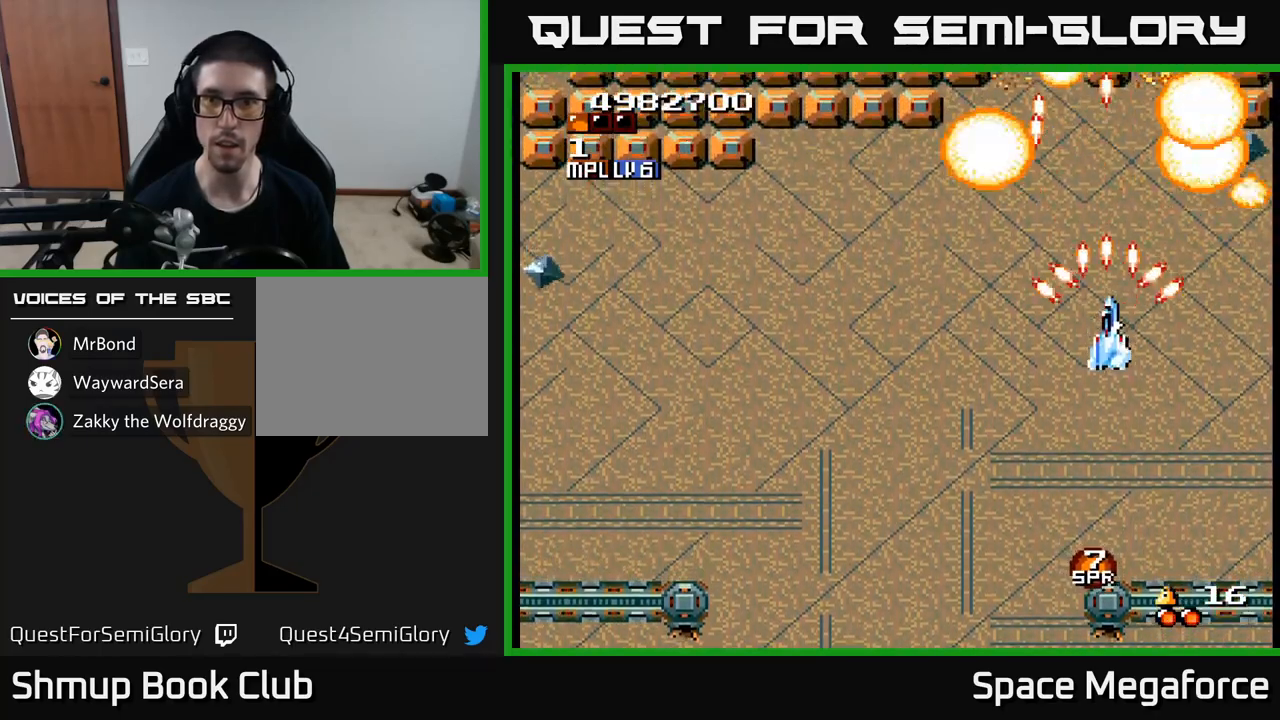
{"buttons": ["X", "DPAD_LEFT"], "events": [[33, "DPAD_LEFT", "down"], [100, "DPAD_DOWN", "up"]]}
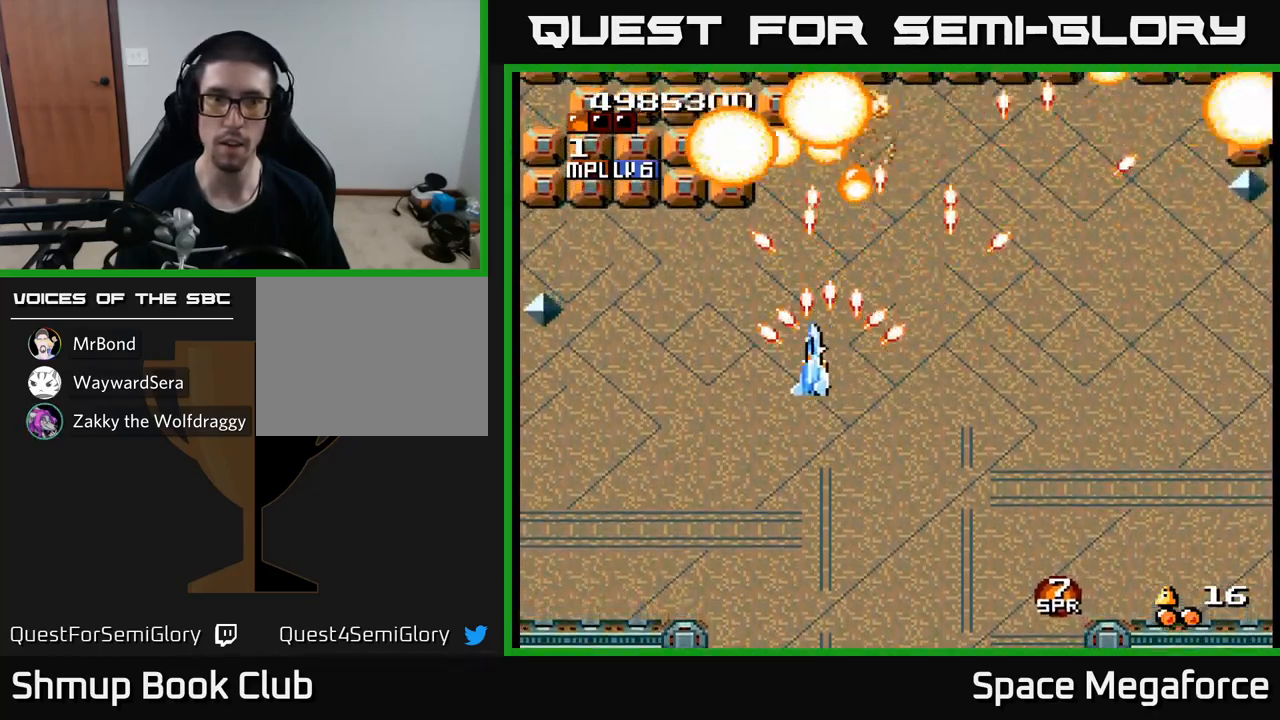
{"buttons": ["X", "DPAD_UP", "DPAD_LEFT"], "events": [[217, "DPAD_DOWN", "down"], [433, "DPAD_DOWN", "up"], [483, "DPAD_UP", "down"]]}
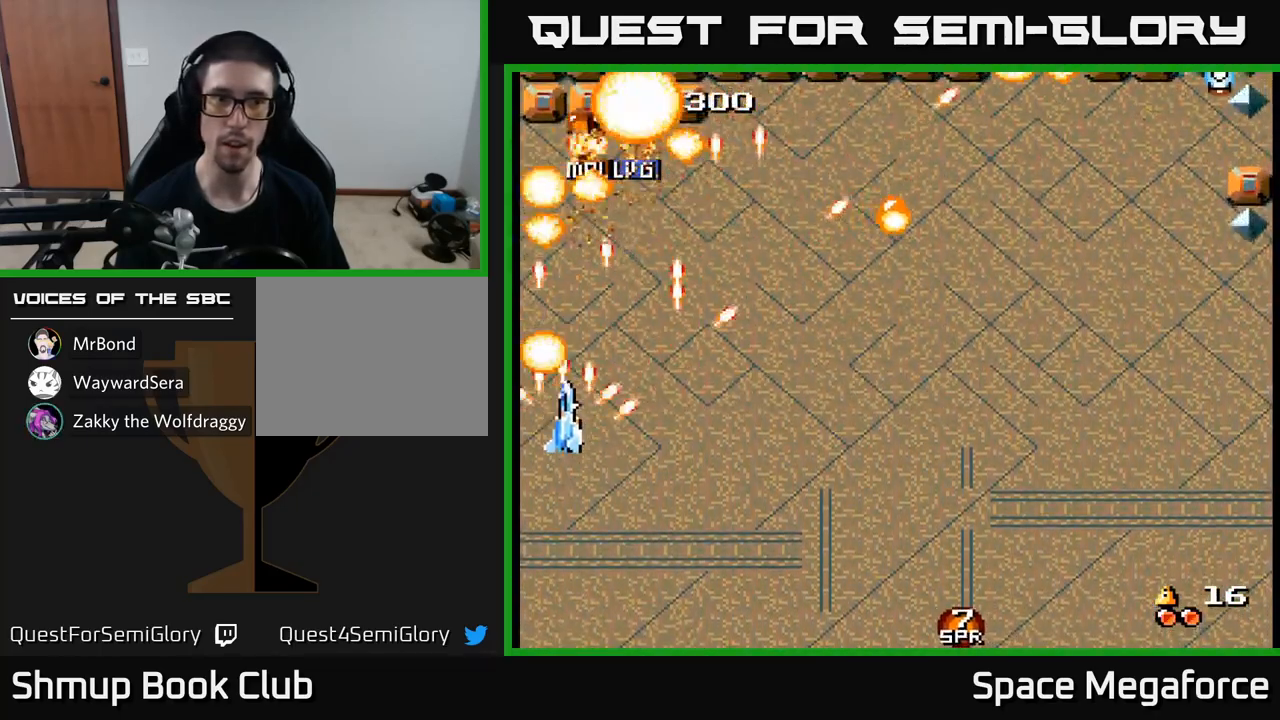
{"buttons": ["X", "DPAD_UP", "DPAD_RIGHT"], "events": [[17, "DPAD_LEFT", "up"], [150, "DPAD_UP", "up"], [183, "DPAD_DOWN", "down"], [183, "DPAD_LEFT", "down"], [233, "DPAD_LEFT", "up"], [283, "DPAD_DOWN", "up"], [283, "DPAD_RIGHT", "down"], [300, "DPAD_UP", "down"]]}
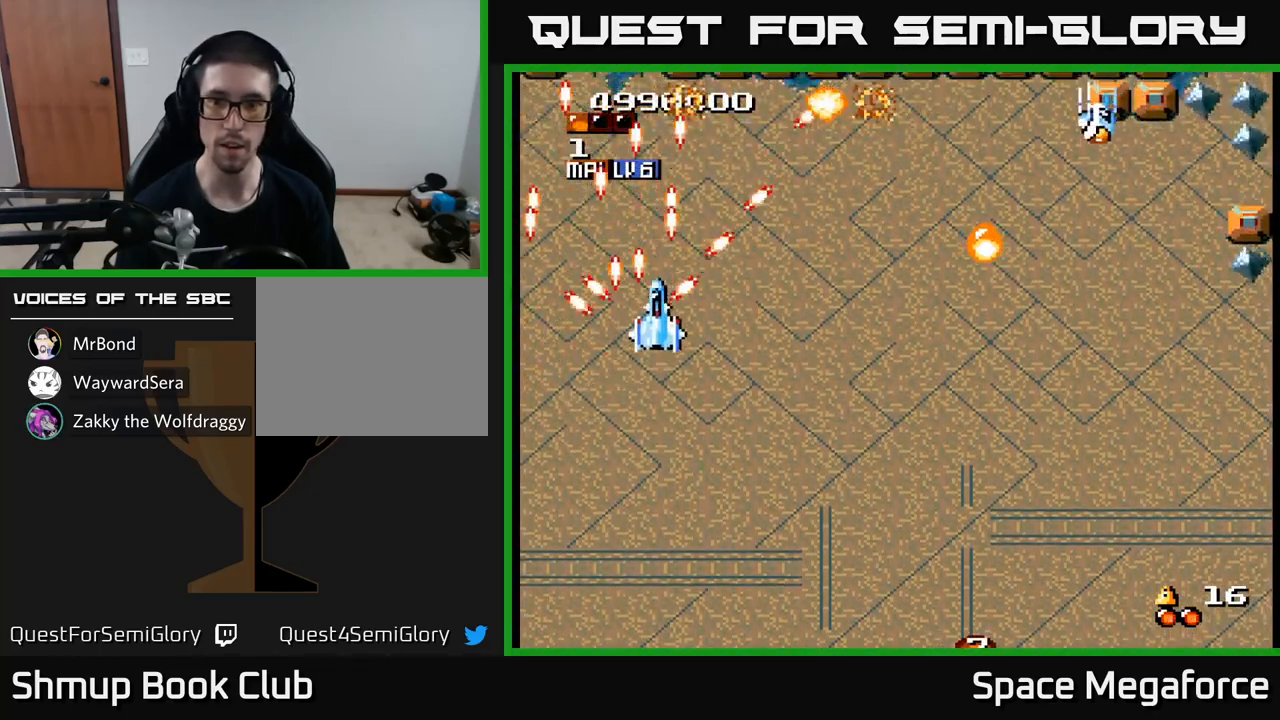
{"buttons": ["X", "DPAD_RIGHT"], "events": [[83, "DPAD_UP", "up"], [133, "DPAD_DOWN", "down"], [300, "DPAD_DOWN", "up"]]}
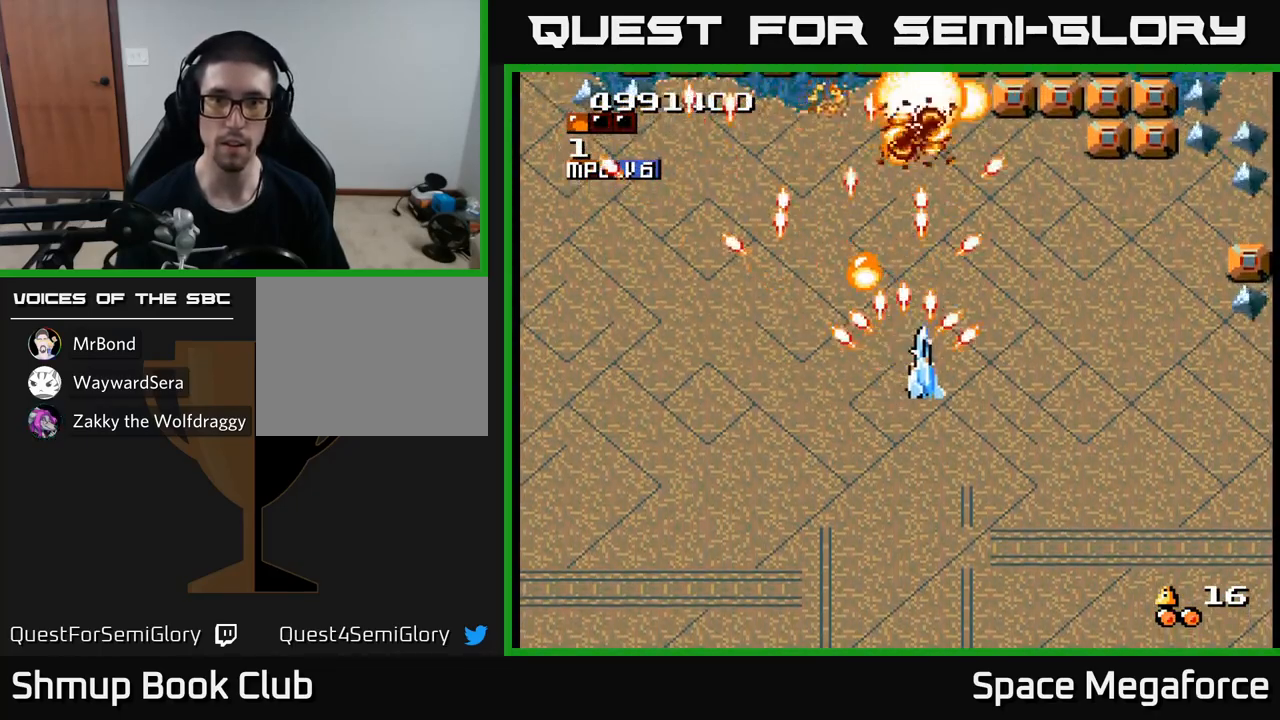
{"buttons": ["X", "DPAD_RIGHT"], "events": [[367, "DPAD_DOWN", "down"], [500, "DPAD_DOWN", "up"]]}
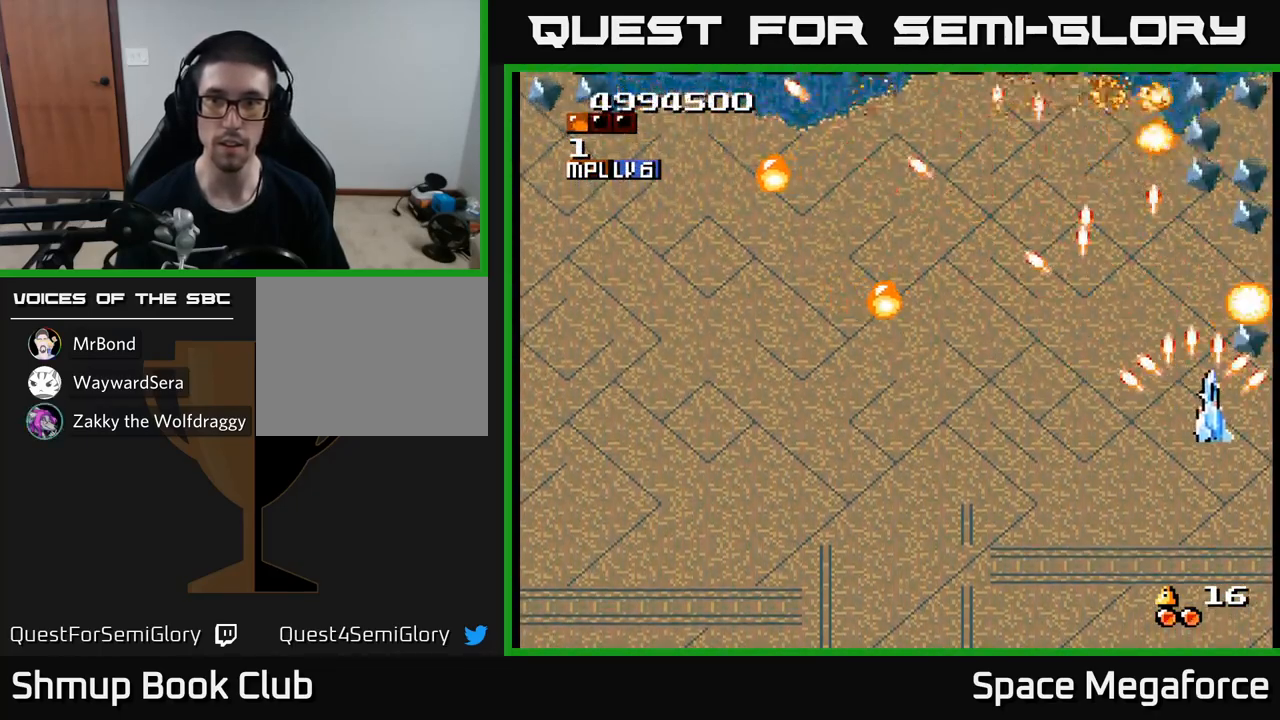
{"buttons": ["X", "DPAD_UP"]}
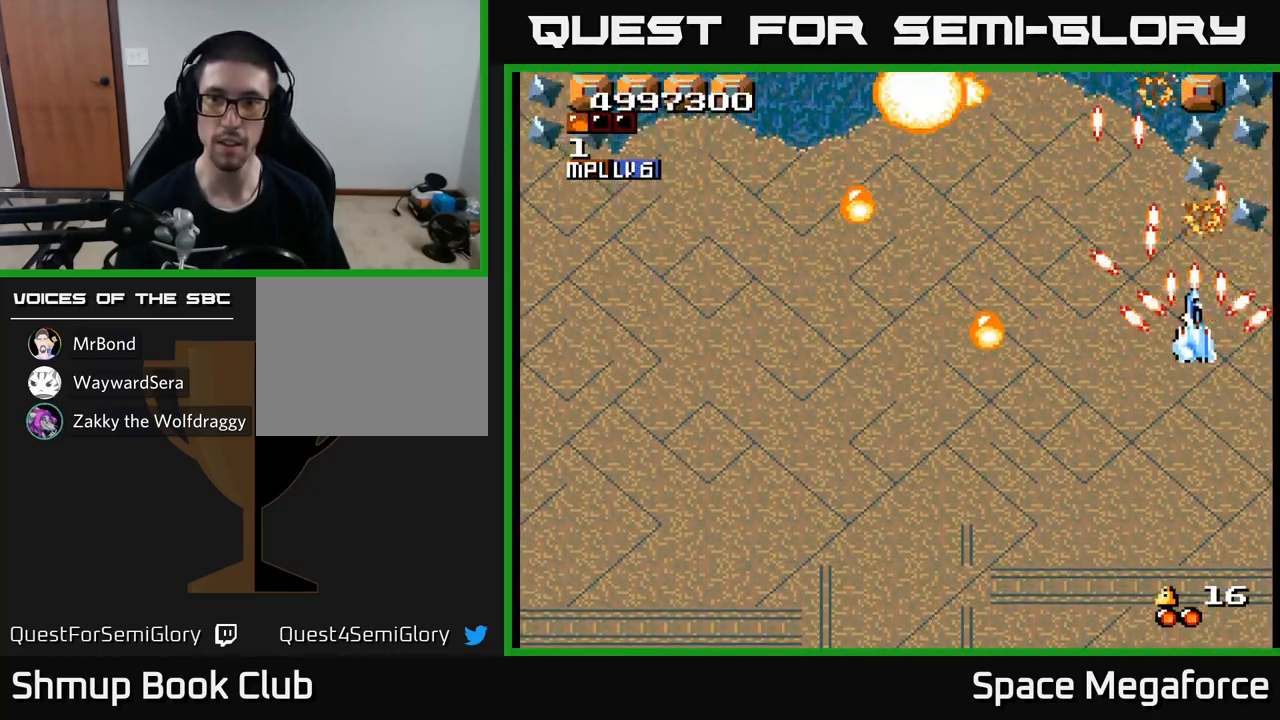
{"buttons": ["X", "DPAD_DOWN", "DPAD_LEFT"], "events": [[300, "DPAD_UP", "up"], [350, "DPAD_DOWN", "down"], [433, "DPAD_LEFT", "down"]]}
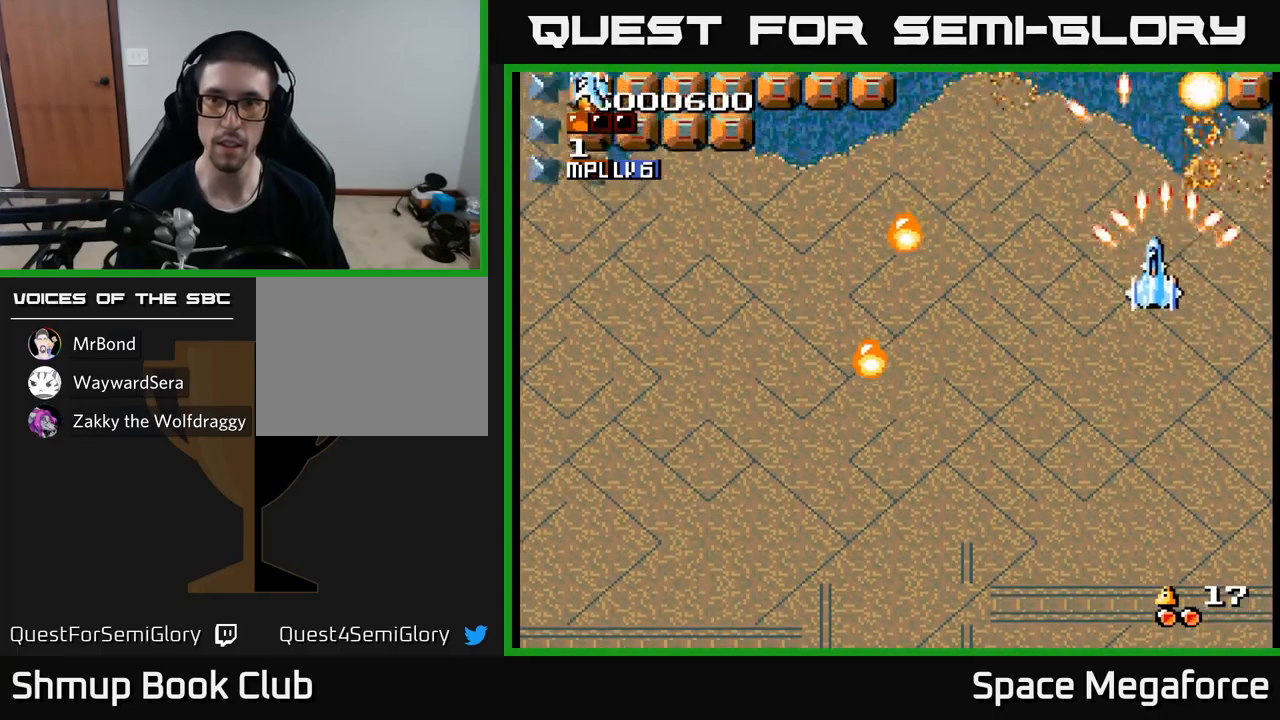
{"buttons": ["X", "DPAD_LEFT"], "events": [[400, "DPAD_DOWN", "up"]]}
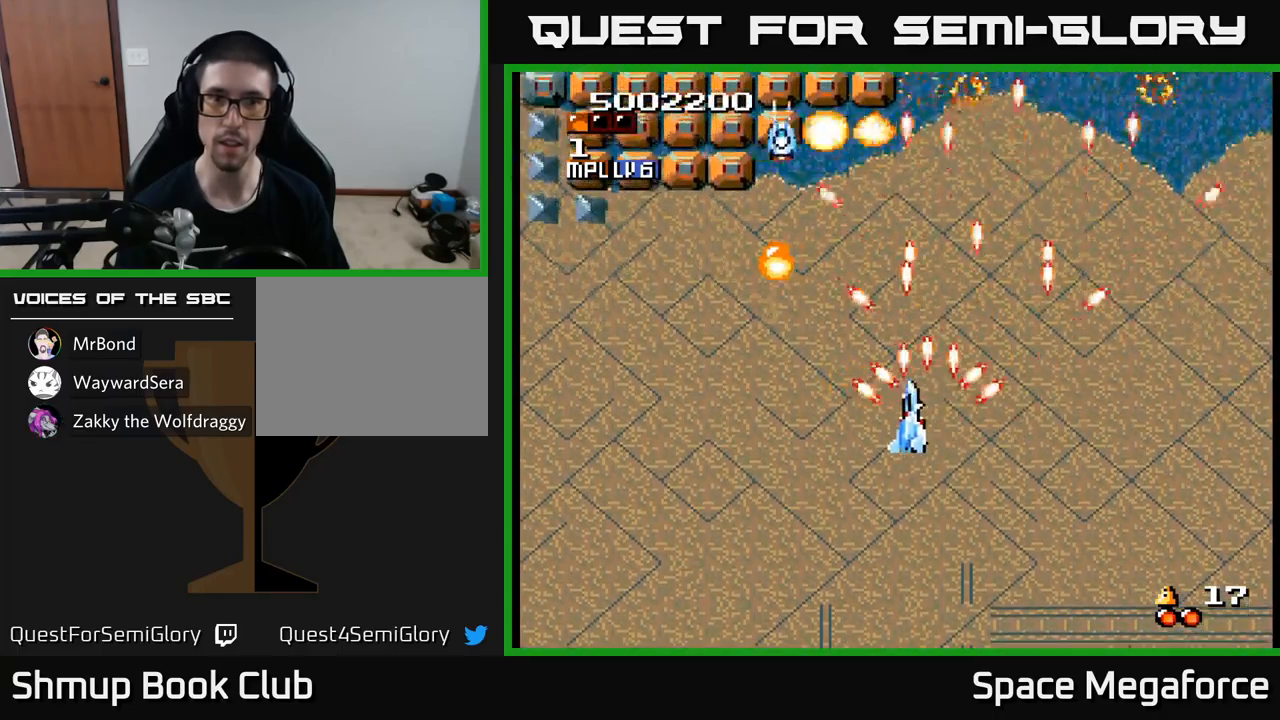
{"buttons": ["X", "DPAD_DOWN", "DPAD_LEFT"], "events": [[50, "DPAD_UP", "down"], [100, "DPAD_LEFT", "up"], [200, "DPAD_LEFT", "down"], [383, "DPAD_UP", "up"], [483, "DPAD_DOWN", "down"]]}
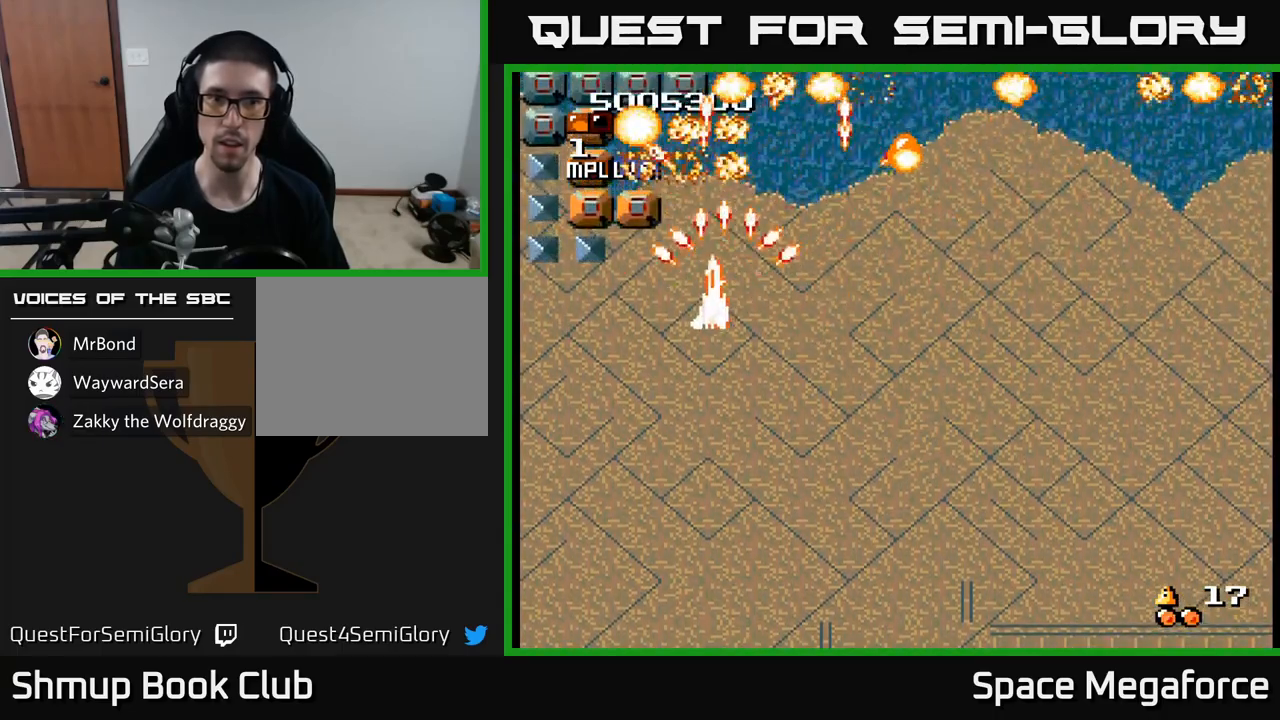
{"buttons": ["X"], "events": [[167, "DPAD_DOWN", "up"], [217, "DPAD_UP", "down"], [350, "DPAD_UP", "up"], [367, "DPAD_LEFT", "up"]]}
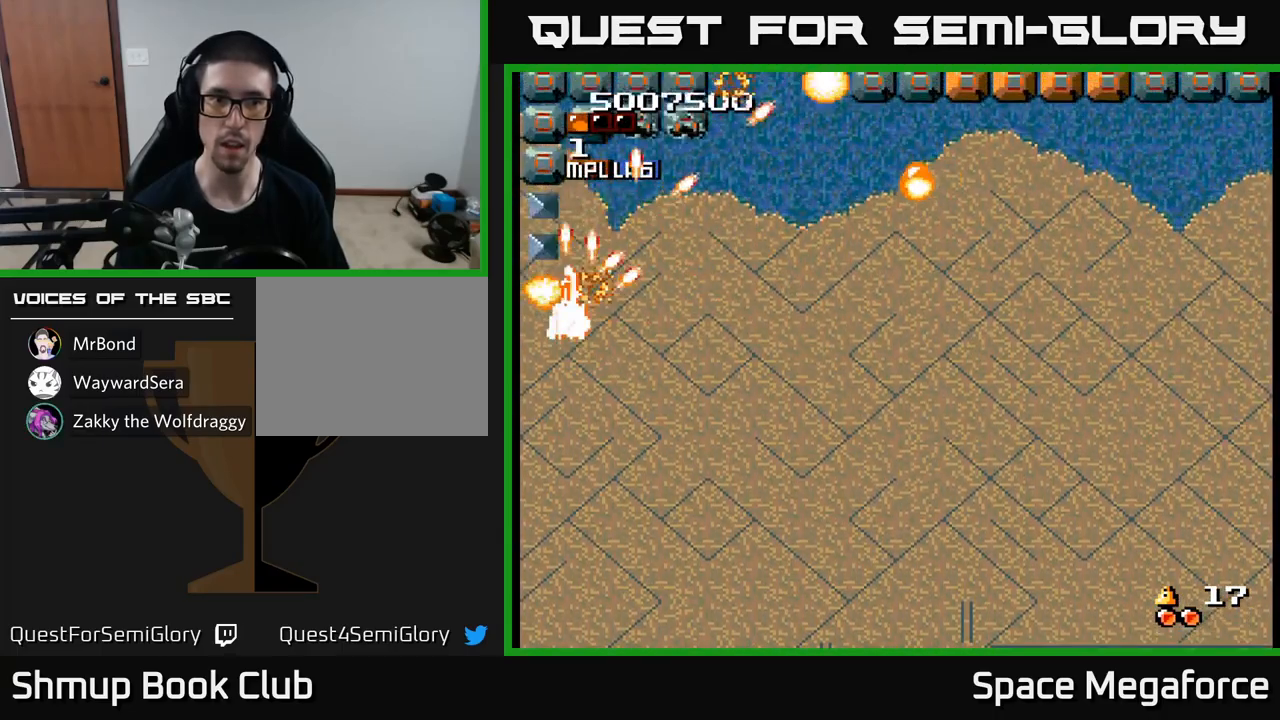
{"buttons": ["X", "DPAD_UP"], "events": [[350, "DPAD_UP", "down"], [367, "DPAD_RIGHT", "down"], [400, "DPAD_RIGHT", "up"]]}
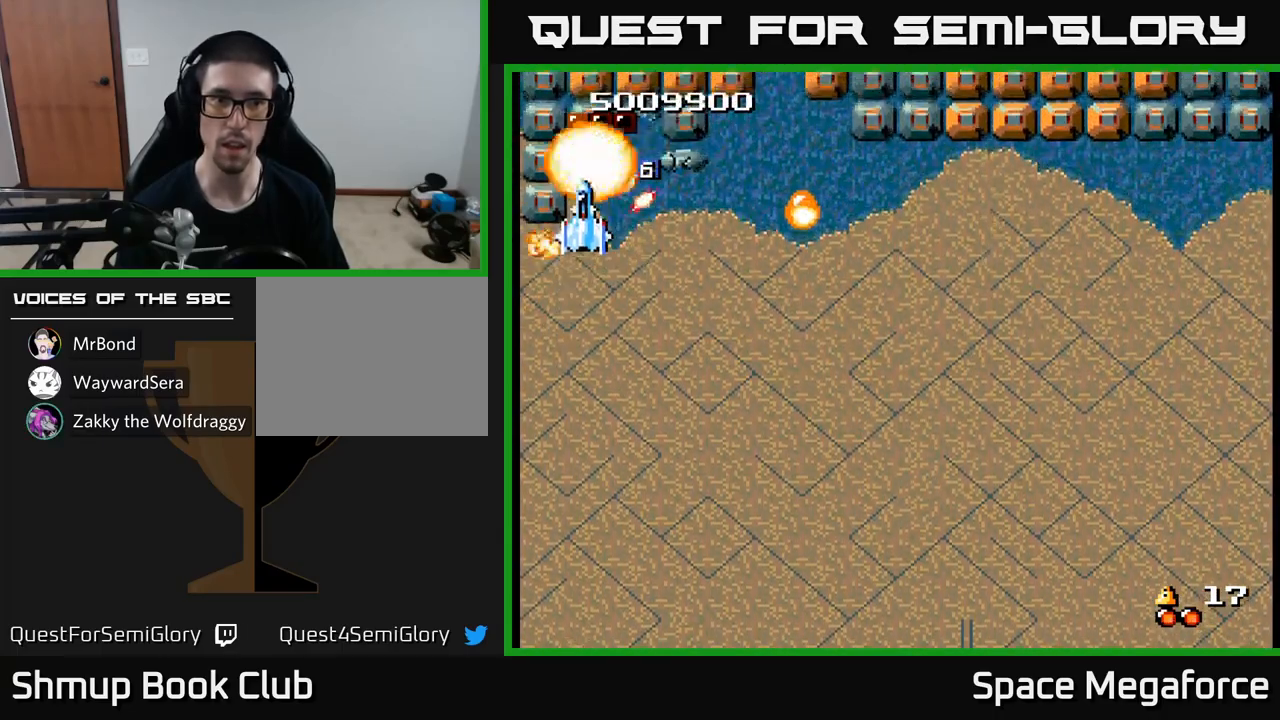
{"buttons": ["X", "DPAD_UP", "DPAD_LEFT"], "events": [[17, "DPAD_UP", "up"], [100, "DPAD_DOWN", "down"], [167, "DPAD_RIGHT", "down"], [233, "DPAD_RIGHT", "up"], [350, "DPAD_DOWN", "up"], [383, "DPAD_LEFT", "down"], [400, "DPAD_UP", "down"]]}
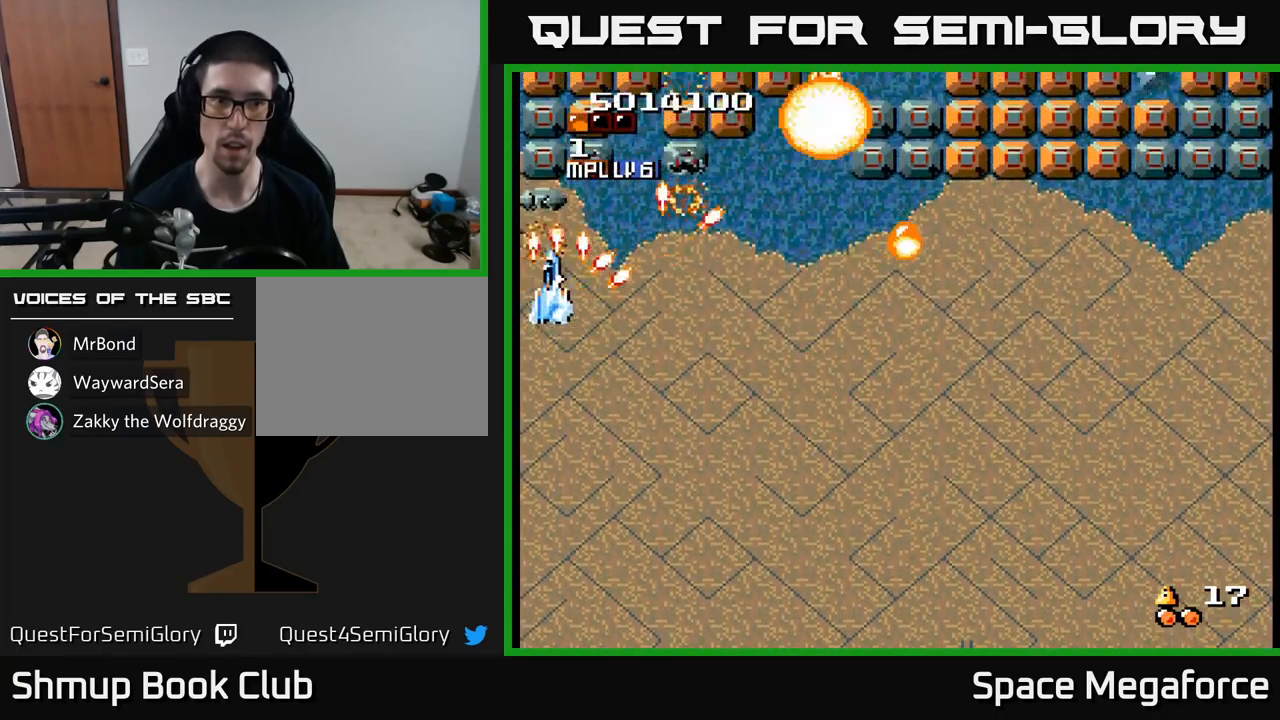
{"buttons": ["X", "DPAD_DOWN", "DPAD_RIGHT"], "events": [[17, "DPAD_LEFT", "up"], [167, "DPAD_RIGHT", "down"], [183, "DPAD_UP", "up"], [300, "DPAD_RIGHT", "up"], [317, "DPAD_DOWN", "down"], [383, "DPAD_RIGHT", "down"]]}
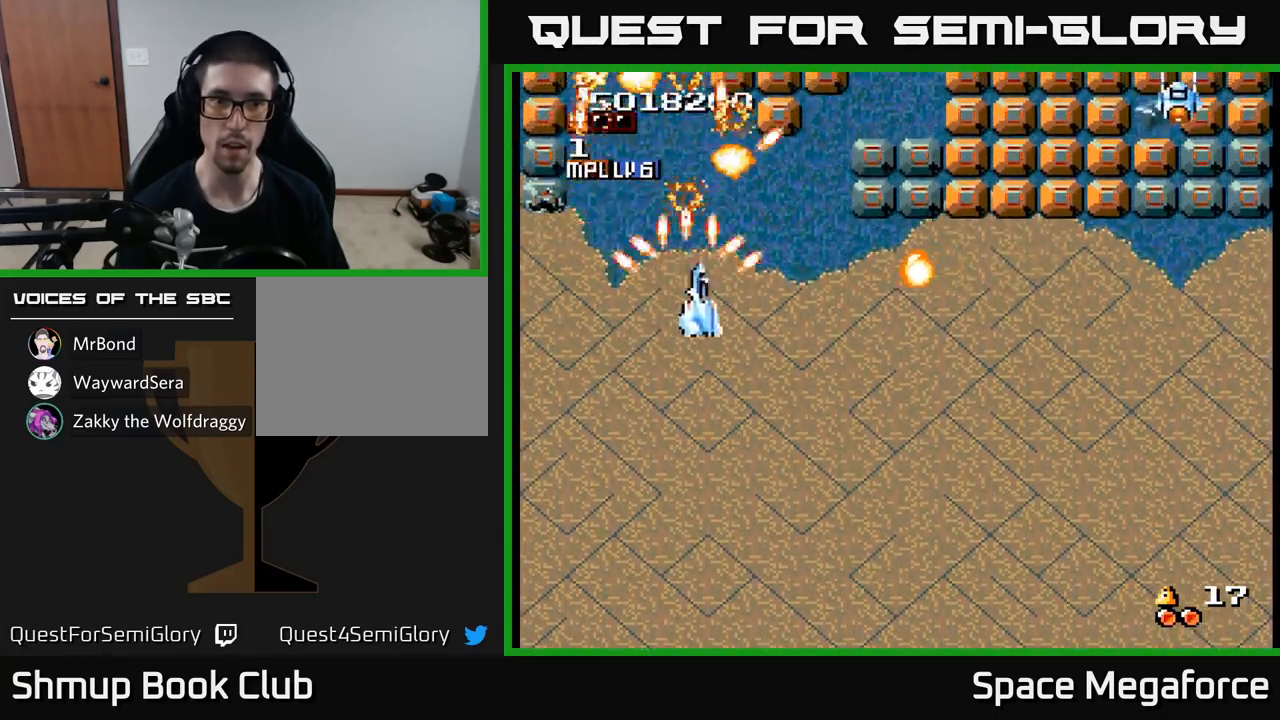
{"buttons": ["X", "DPAD_DOWN", "DPAD_RIGHT"], "events": [[33, "DPAD_DOWN", "up"], [250, "DPAD_RIGHT", "up"], [250, "DPAD_UP", "down"], [300, "DPAD_UP", "up"], [333, "DPAD_RIGHT", "down"], [483, "DPAD_DOWN", "down"]]}
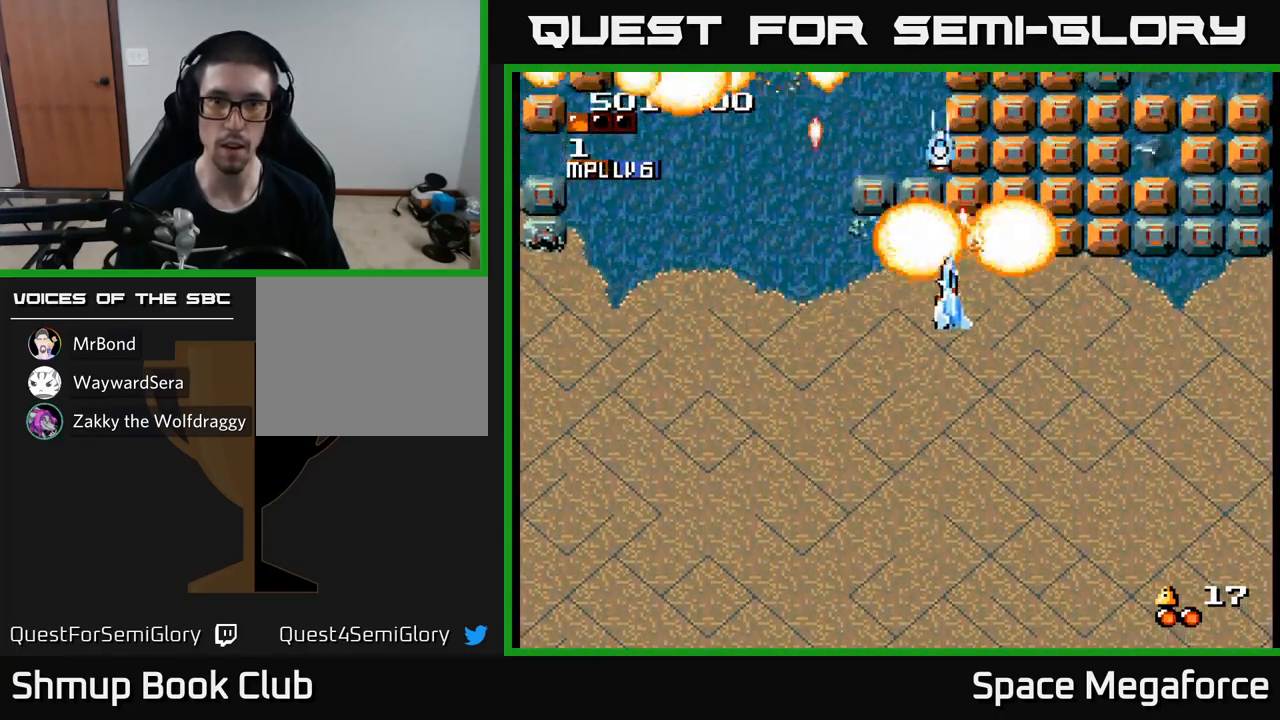
{"buttons": ["X", "DPAD_LEFT"], "events": [[117, "DPAD_DOWN", "up"], [467, "DPAD_RIGHT", "up"], [483, "DPAD_LEFT", "down"]]}
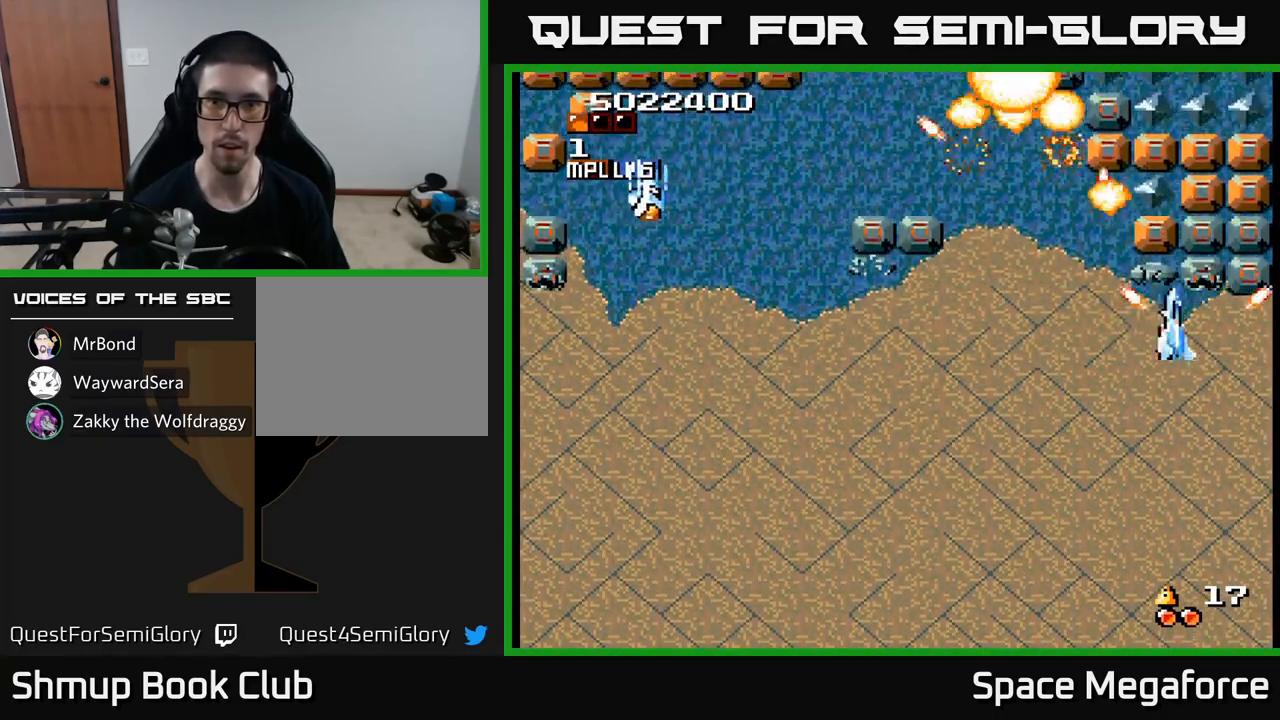
{"buttons": ["X", "DPAD_DOWN"], "events": [[117, "DPAD_LEFT", "up"], [133, "DPAD_RIGHT", "down"], [167, "DPAD_UP", "down"], [267, "DPAD_UP", "up"], [300, "DPAD_DOWN", "down"], [333, "DPAD_RIGHT", "up"]]}
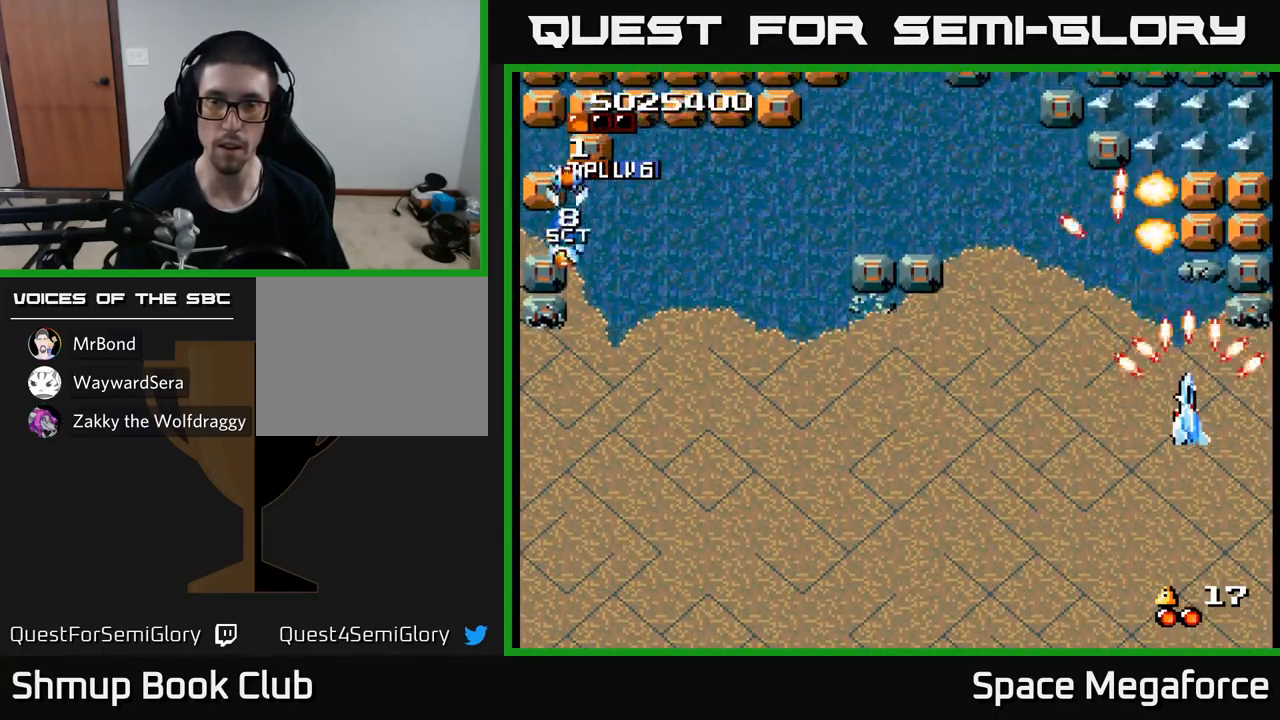
{"buttons": ["X", "DPAD_DOWN", "DPAD_LEFT"], "events": [[83, "DPAD_DOWN", "up"], [100, "DPAD_RIGHT", "down"], [133, "DPAD_UP", "down"], [167, "DPAD_RIGHT", "up"], [300, "DPAD_LEFT", "down"], [317, "DPAD_UP", "up"], [383, "DPAD_DOWN", "down"]]}
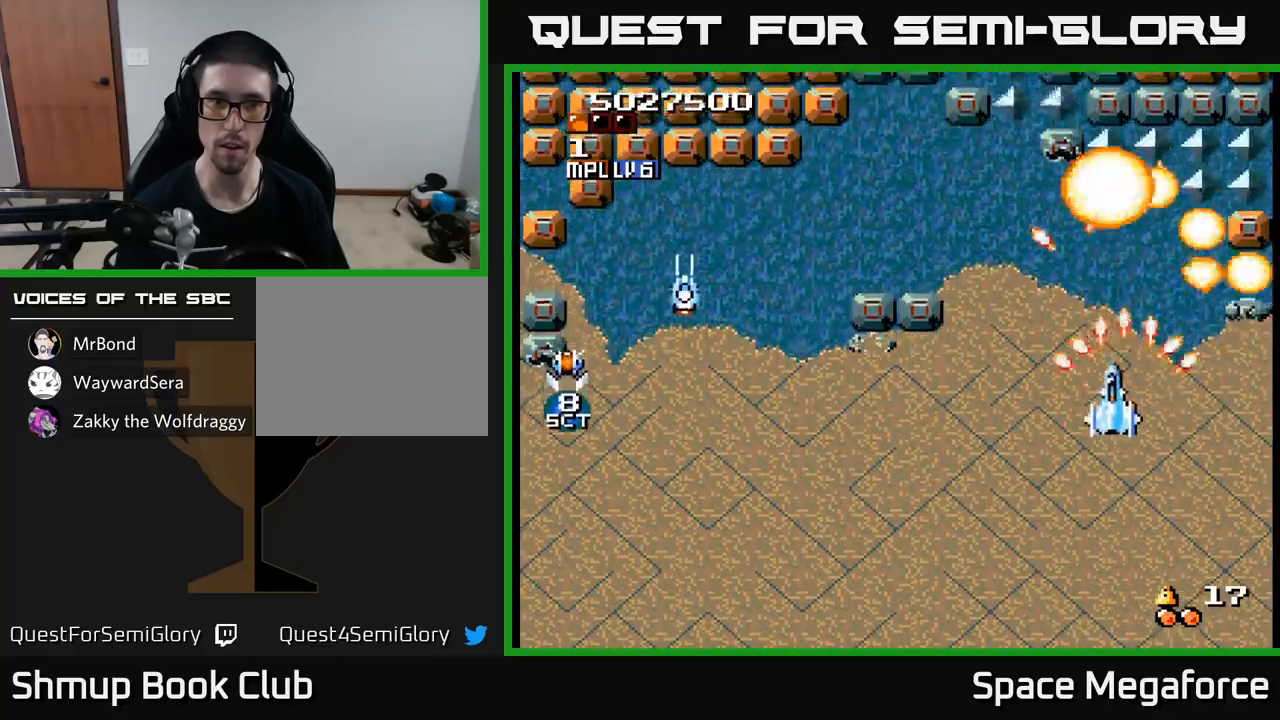
{"buttons": ["X", "DPAD_LEFT"], "events": [[133, "DPAD_DOWN", "up"]]}
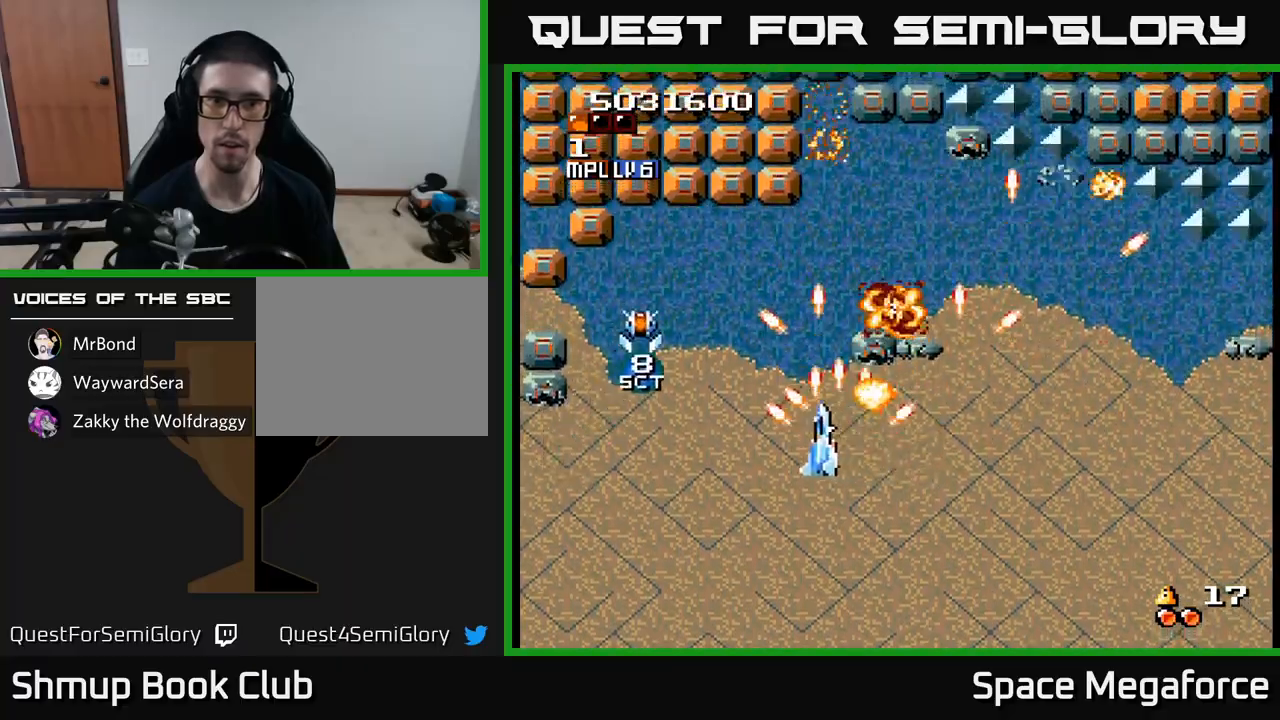
{"buttons": ["X", "DPAD_LEFT"], "events": [[33, "DPAD_UP", "down"], [50, "DPAD_LEFT", "up"], [83, "DPAD_RIGHT", "down"], [117, "DPAD_RIGHT", "up"], [183, "DPAD_LEFT", "down"], [333, "DPAD_LEFT", "up"], [417, "DPAD_LEFT", "down"], [450, "DPAD_UP", "up"]]}
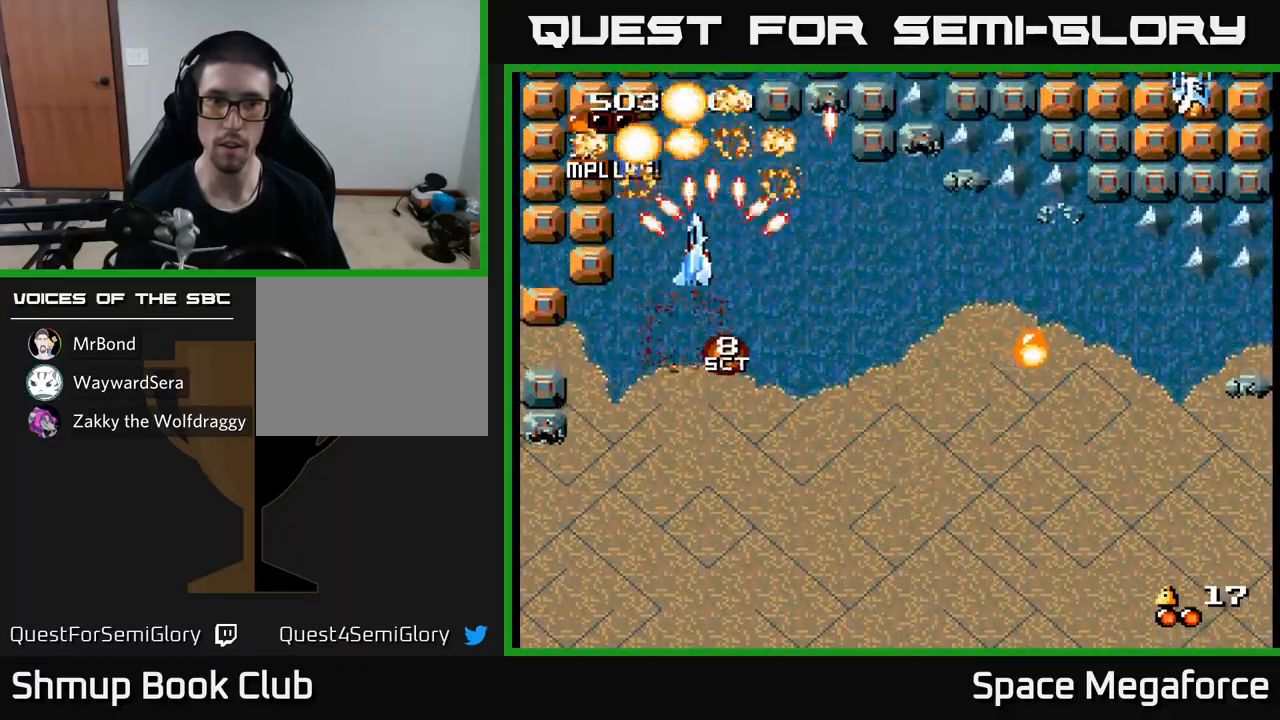
{"buttons": ["X", "DPAD_LEFT"], "events": [[33, "DPAD_DOWN", "down"], [50, "DPAD_LEFT", "up"], [83, "DPAD_RIGHT", "down"], [233, "DPAD_RIGHT", "up"], [250, "DPAD_RIGHT", "down"], [317, "DPAD_RIGHT", "up"], [400, "DPAD_LEFT", "down"], [433, "DPAD_DOWN", "up"]]}
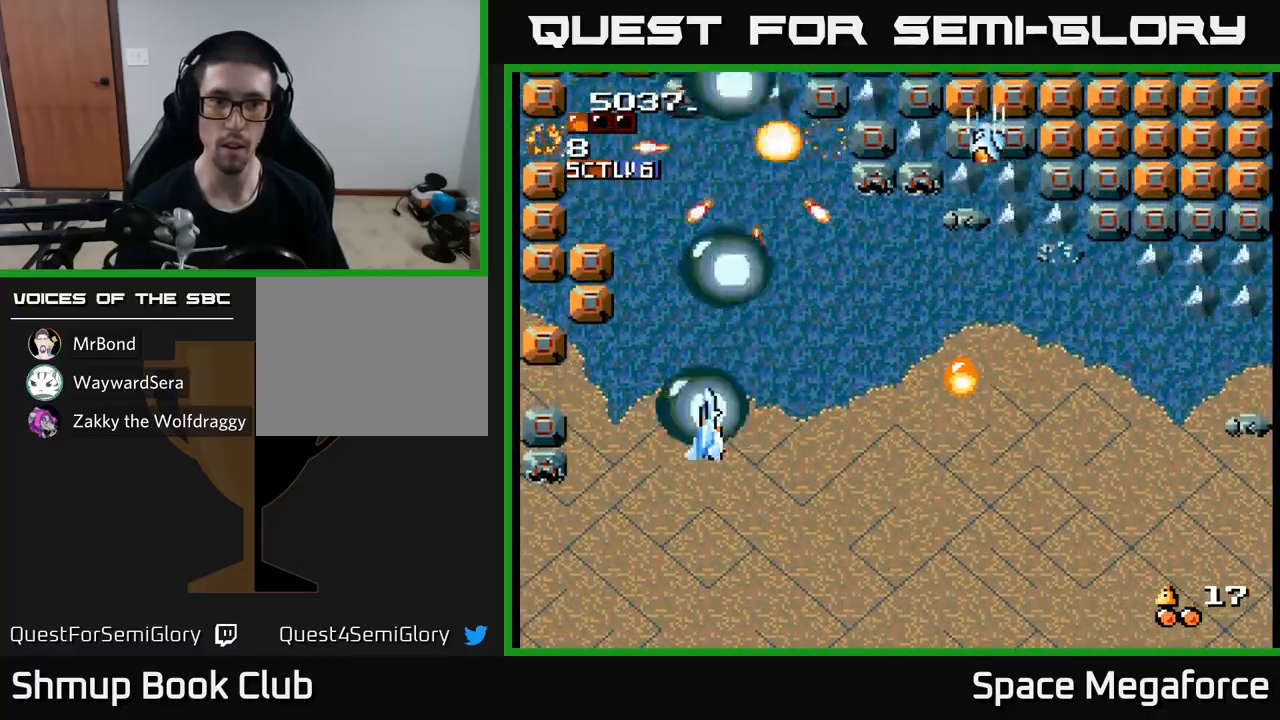
{"buttons": ["X", "DPAD_UP"], "events": [[33, "DPAD_DOWN", "down"], [317, "DPAD_DOWN", "up"], [400, "DPAD_UP", "down"], [417, "DPAD_LEFT", "up"]]}
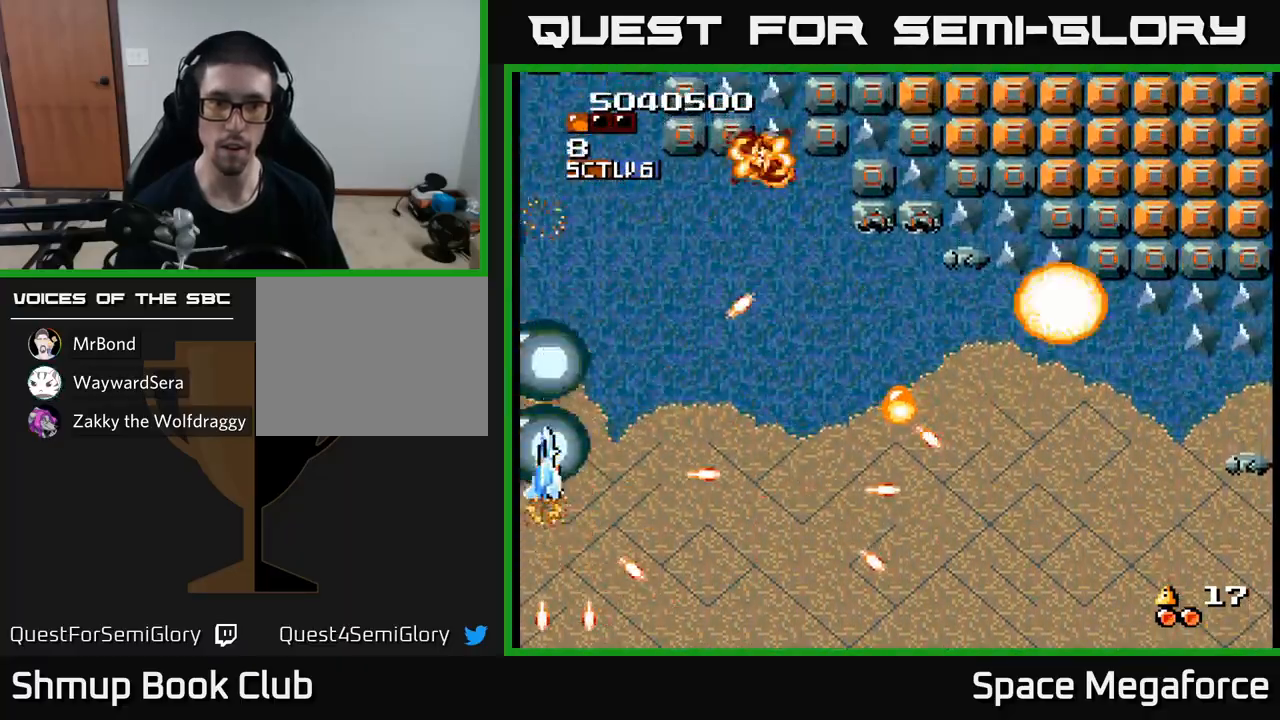
{"buttons": ["X", "DPAD_RIGHT"], "events": [[167, "DPAD_RIGHT", "down"], [183, "DPAD_UP", "up"], [267, "DPAD_DOWN", "down"], [350, "DPAD_DOWN", "up"]]}
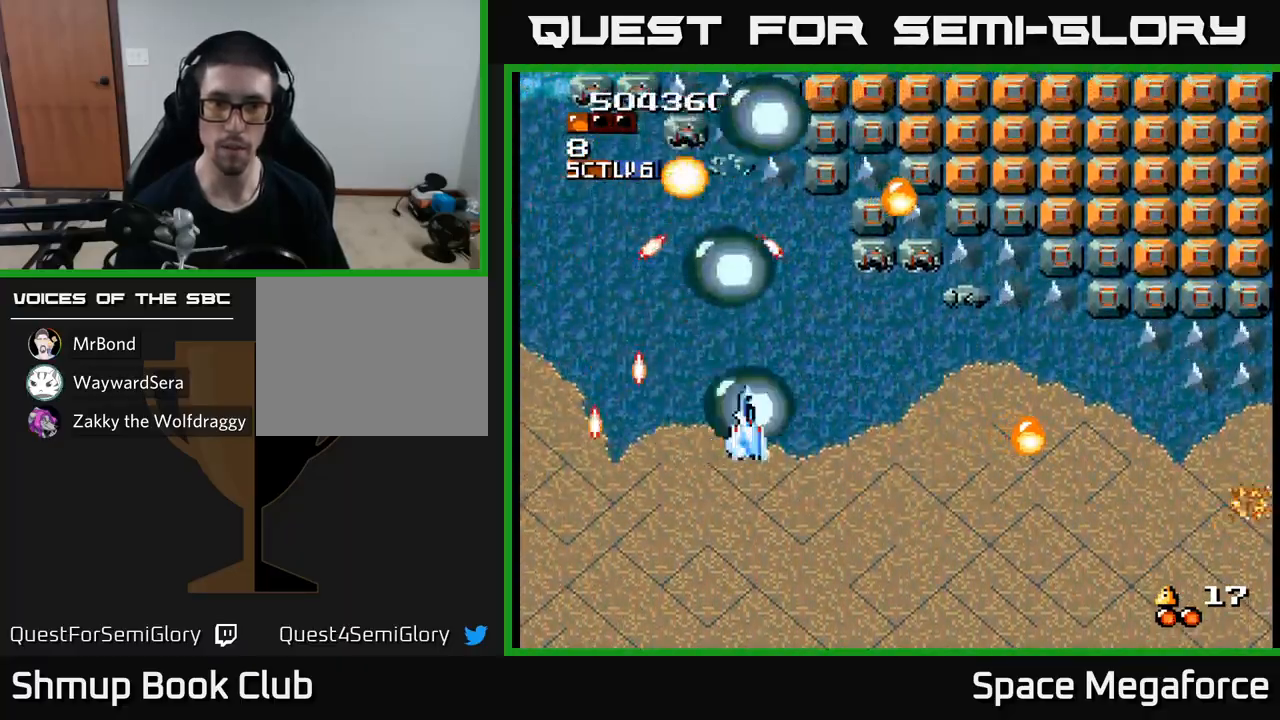
{"buttons": ["X", "DPAD_RIGHT"], "events": [[183, "DPAD_DOWN", "down"], [283, "DPAD_DOWN", "up"]]}
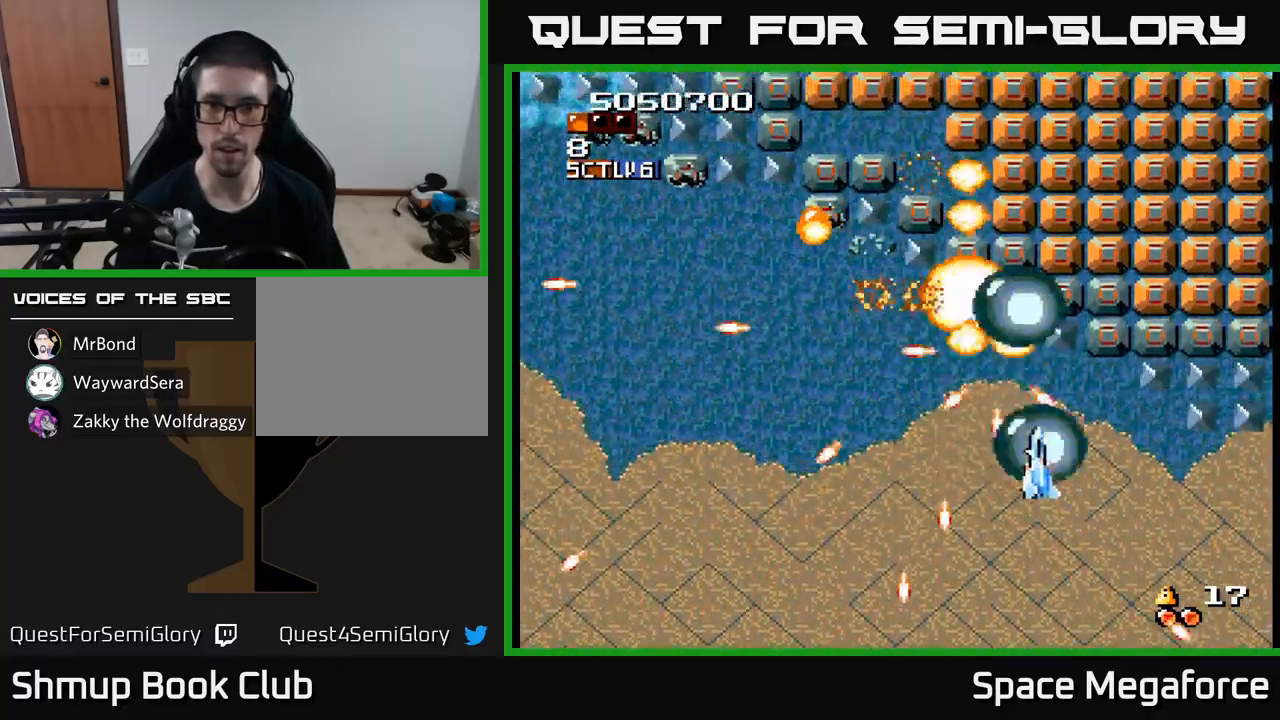
{"buttons": ["X", "DPAD_LEFT"], "events": [[217, "DPAD_DOWN", "down"], [317, "DPAD_DOWN", "up"], [383, "DPAD_RIGHT", "up"], [400, "DPAD_UP", "down"], [450, "DPAD_LEFT", "down"], [500, "DPAD_UP", "up"]]}
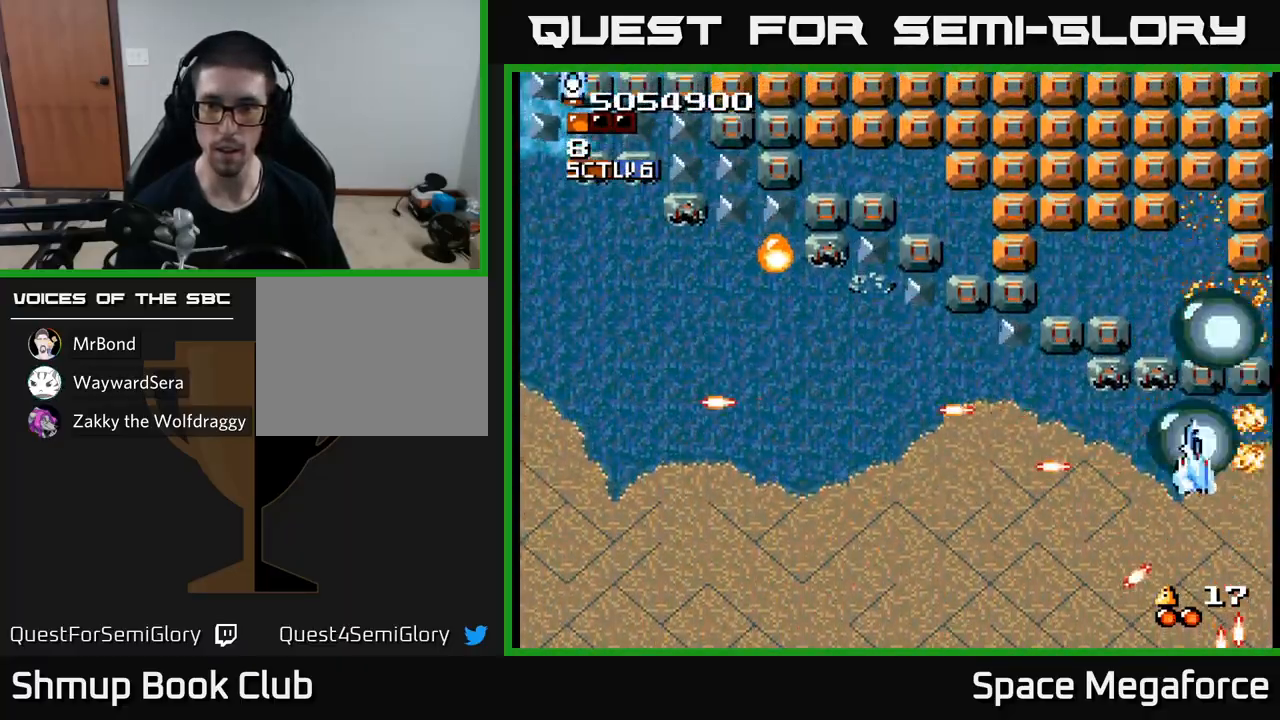
{"buttons": ["X", "DPAD_LEFT"]}
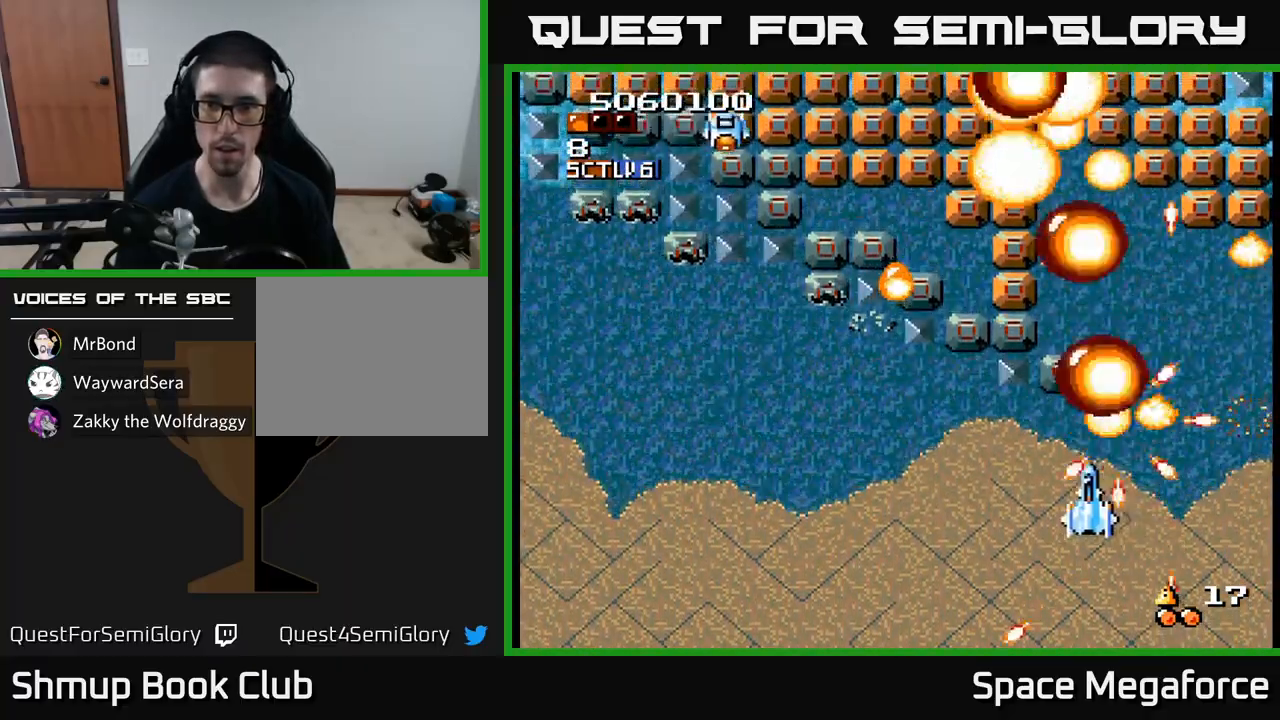
{"buttons": ["X", "DPAD_LEFT"], "events": [[83, "DPAD_UP", "down"], [267, "DPAD_UP", "up"]]}
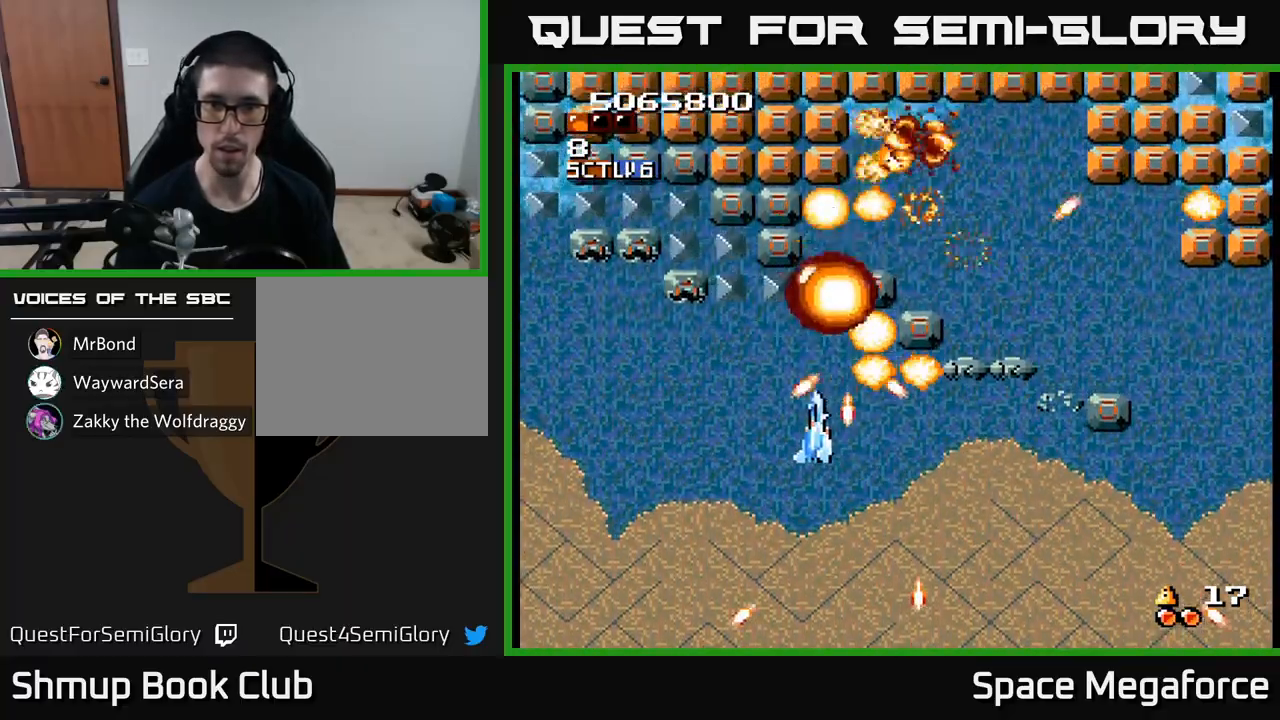
{"buttons": ["X", "DPAD_UP", "DPAD_LEFT"], "events": [[367, "DPAD_UP", "down"]]}